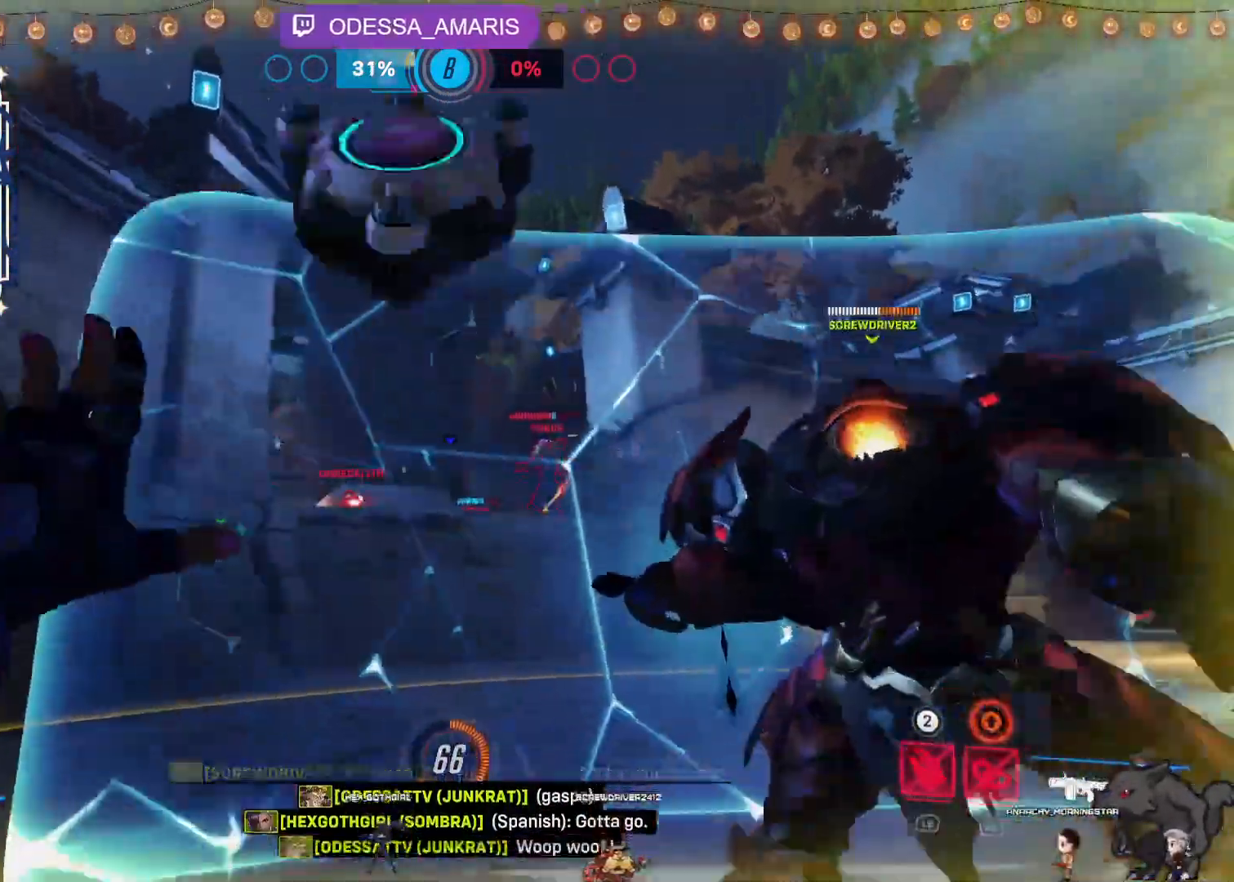
Gameplay with a controller (PlayStation layout); each line is a JSON object with the inputs held at the frame after it. "events" lists button and stick changes between this image and that frame as [ms after this image, input, new state], when the widget could be followed in between.
{"buttons": ["R2"], "left_stick": "down-right", "right_stick": "center", "events": [[350, "CROSS", "up"], [450, "left_stick", "down-right"]]}
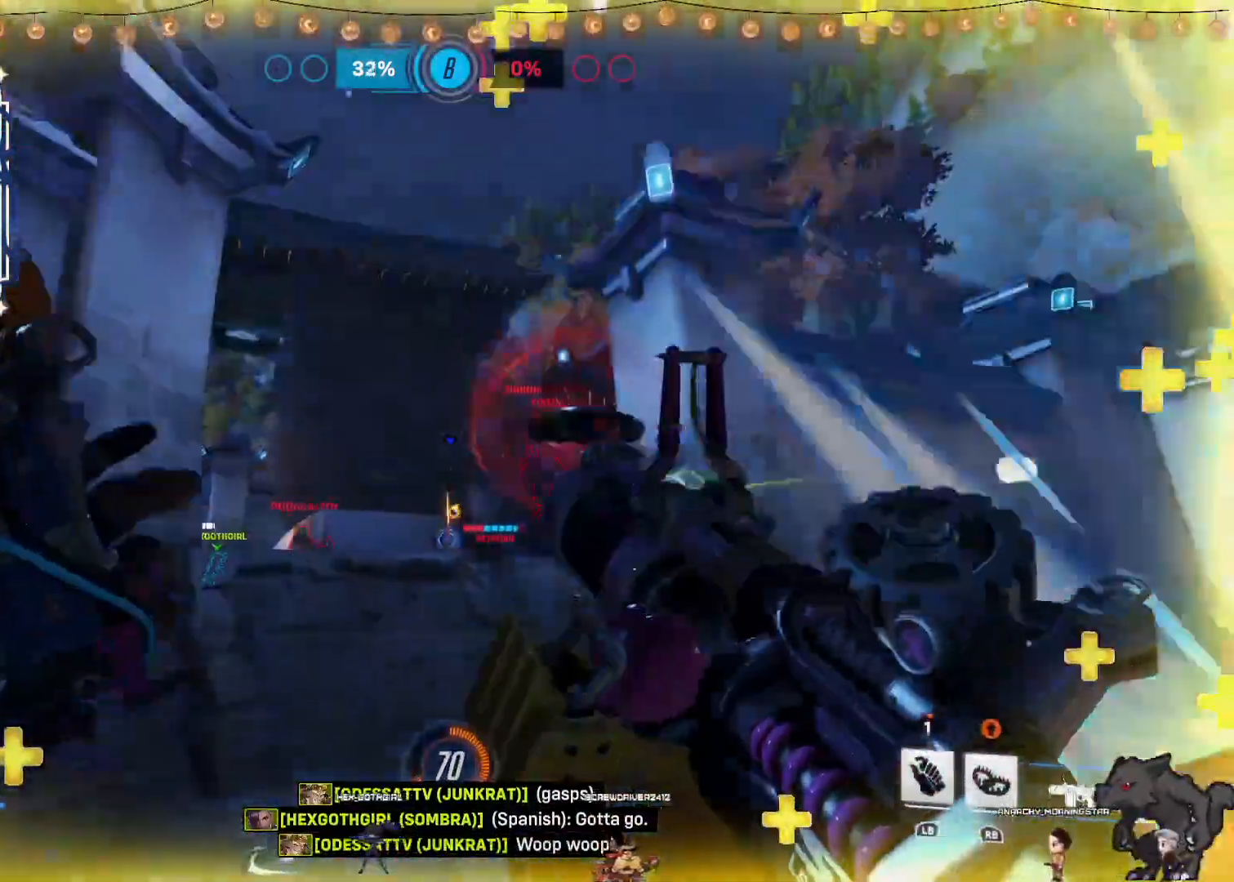
{"buttons": ["R2"], "left_stick": "down-left", "right_stick": "center", "events": [[67, "left_stick", "down"], [167, "L2", "down"], [350, "L2", "up"], [467, "left_stick", "down-left"]]}
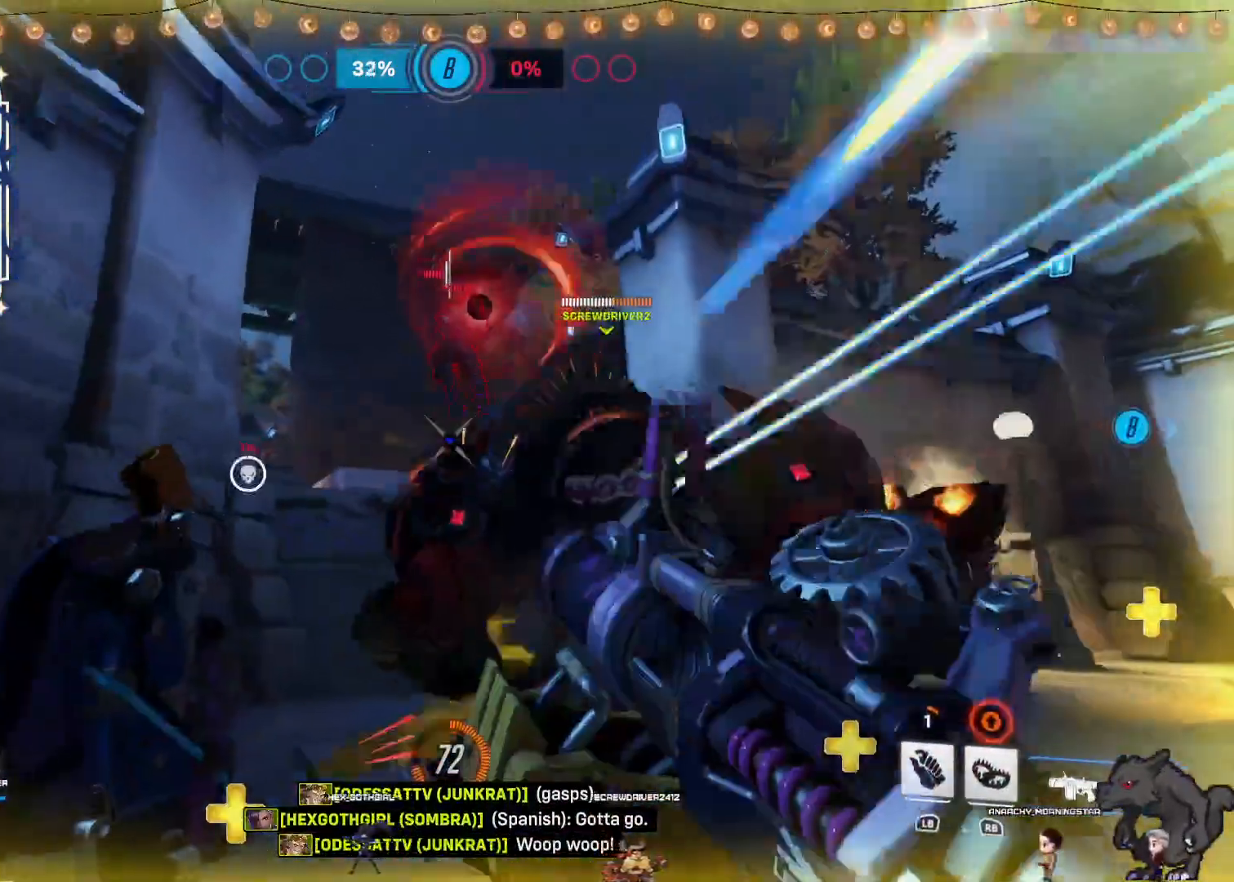
{"buttons": ["R2"], "left_stick": "up", "right_stick": "center", "events": [[150, "left_stick", "down"], [200, "right_stick", "up-right"], [317, "left_stick", "up"], [383, "right_stick", "center"]]}
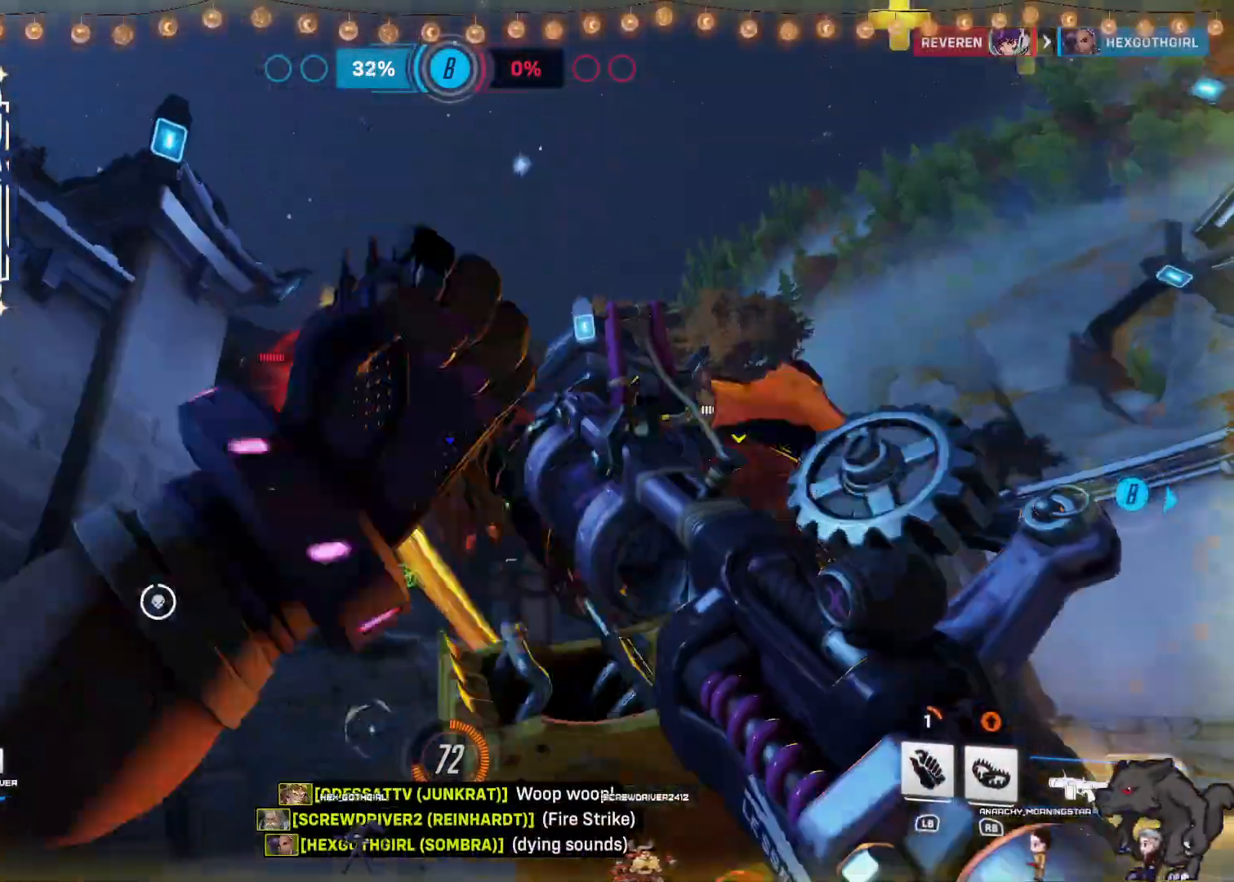
{"buttons": ["R1"], "left_stick": "up-left", "right_stick": "center", "events": [[33, "left_stick", "up-left"], [133, "R2", "up"], [433, "R1", "down"]]}
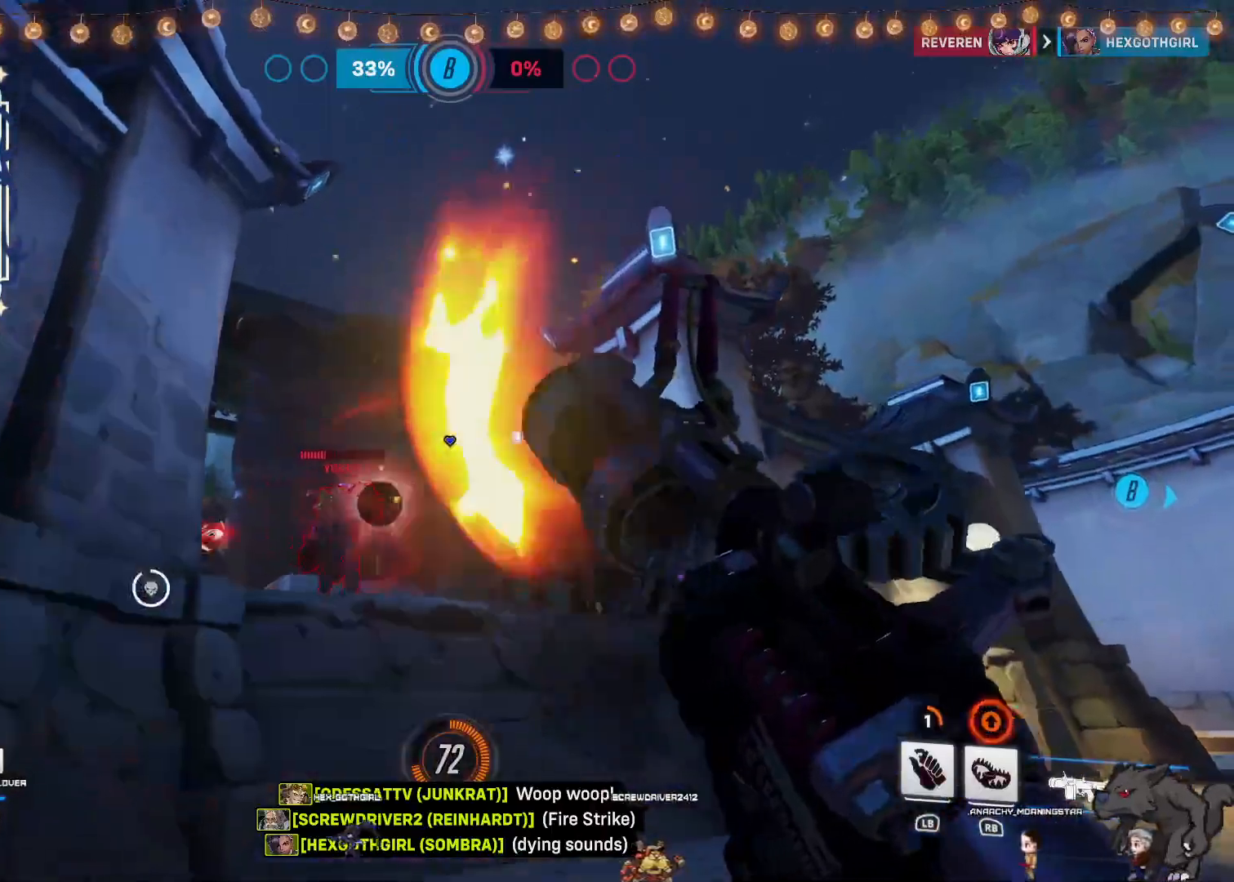
{"buttons": ["R2"], "left_stick": "down", "right_stick": "center", "events": [[33, "left_stick", "up"], [67, "R1", "up"], [250, "left_stick", "down-right"], [367, "R2", "down"], [383, "left_stick", "down"]]}
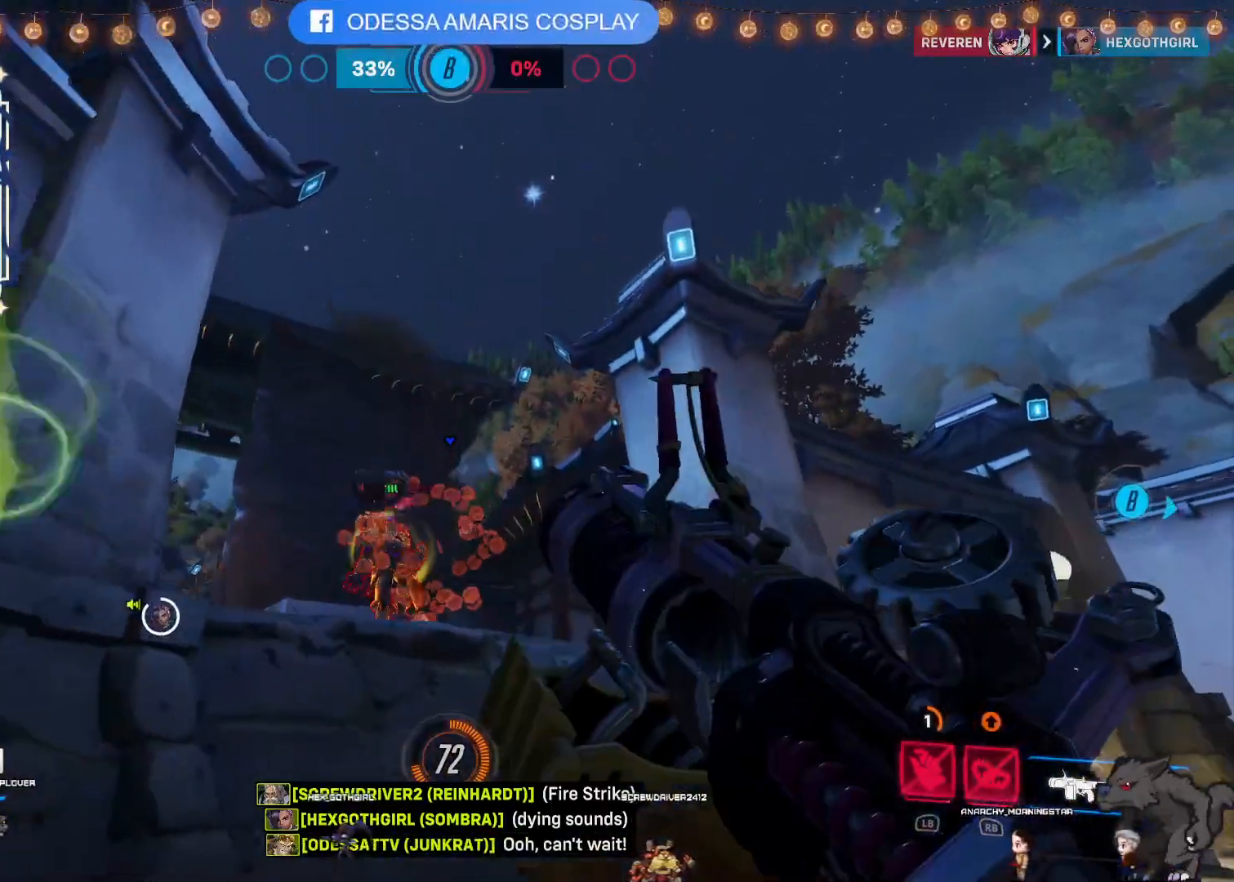
{"buttons": ["R2"], "left_stick": "down", "right_stick": "center", "events": [[100, "CROSS", "down"], [267, "CROSS", "up"]]}
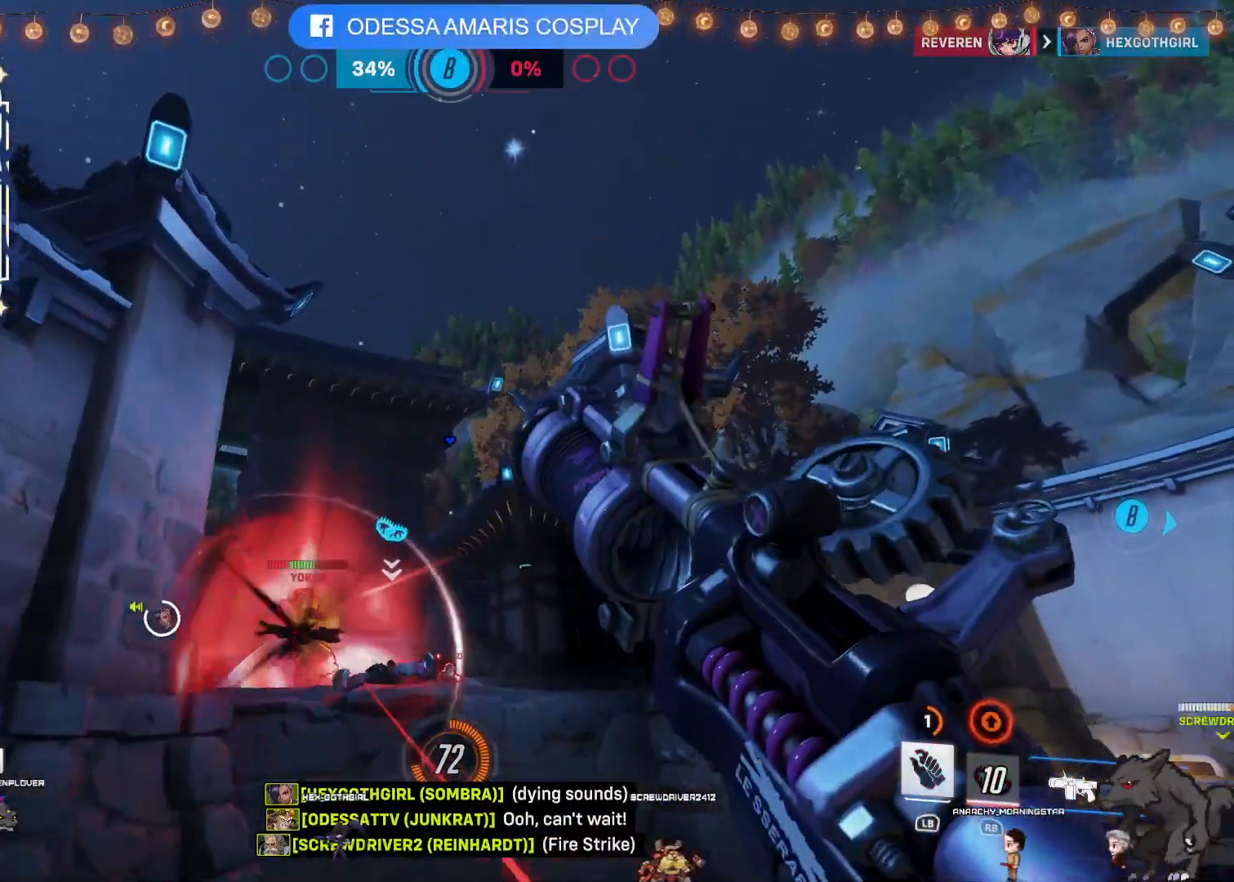
{"buttons": ["R2"], "left_stick": "down-left", "right_stick": "down-right", "events": [[417, "left_stick", "down-left"], [467, "right_stick", "down-right"]]}
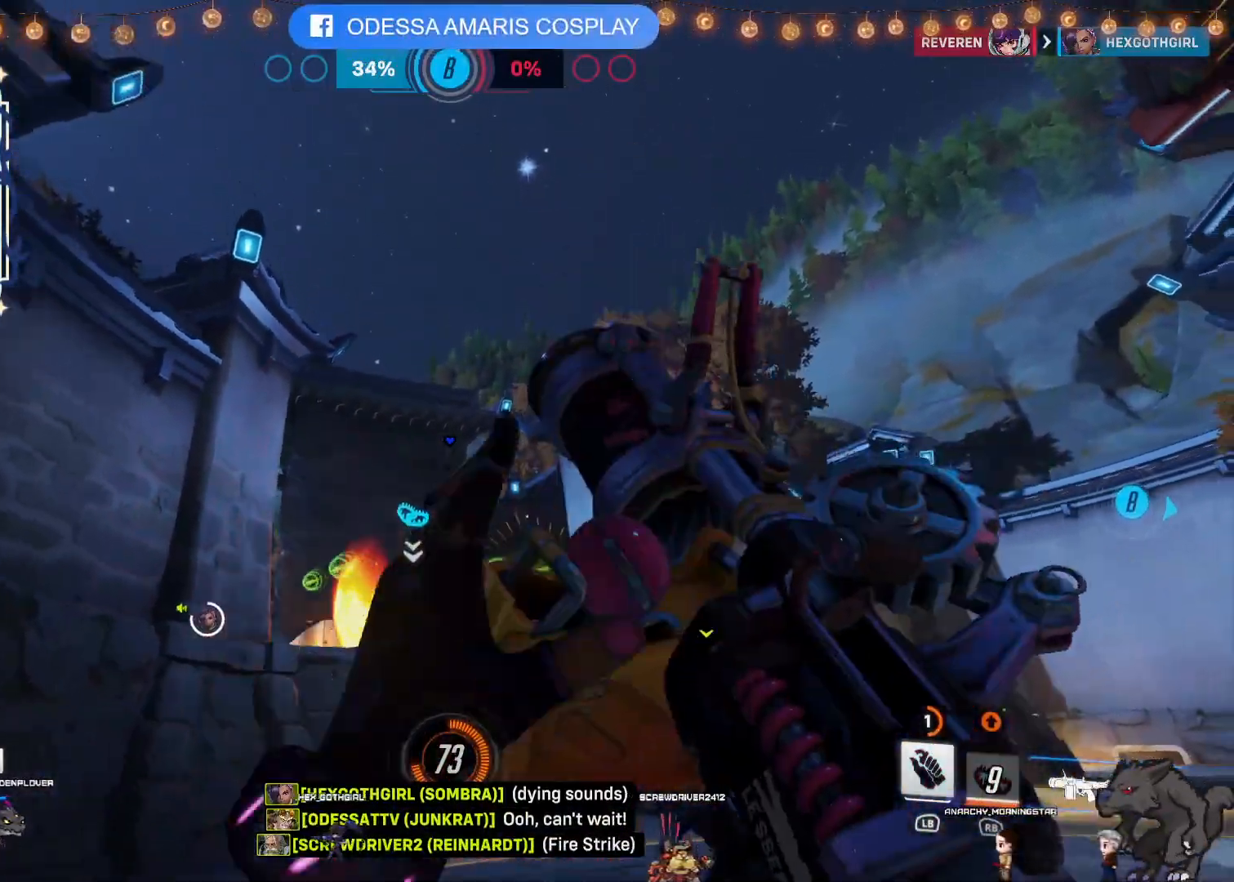
{"buttons": ["CROSS", "R2"], "left_stick": "down", "right_stick": "center", "events": [[67, "right_stick", "center"], [167, "left_stick", "down"], [233, "right_stick", "down-right"], [383, "right_stick", "center"], [483, "CROSS", "down"]]}
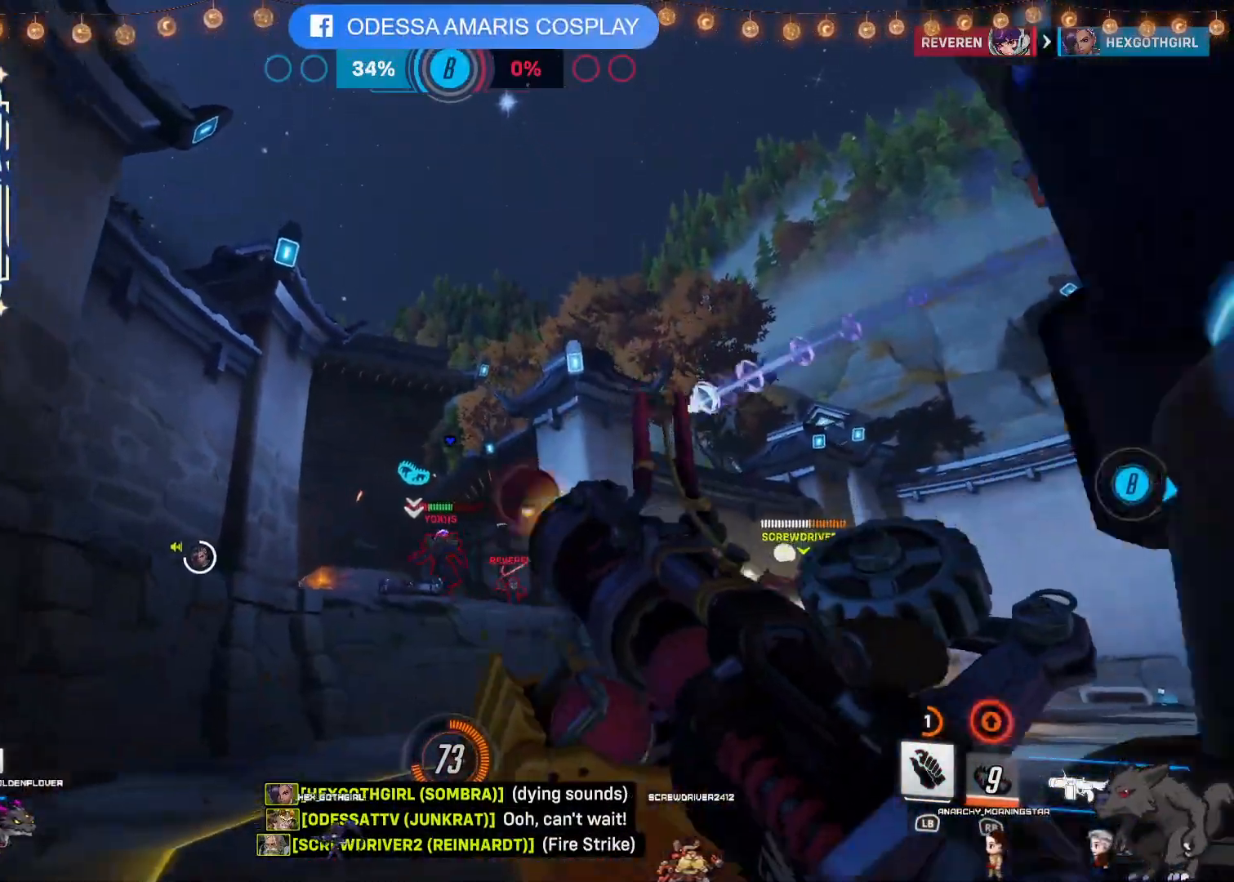
{"buttons": ["R2"], "left_stick": "up-left", "right_stick": "center", "events": [[133, "CROSS", "up"], [233, "left_stick", "down-left"], [367, "left_stick", "left"], [500, "left_stick", "up-left"]]}
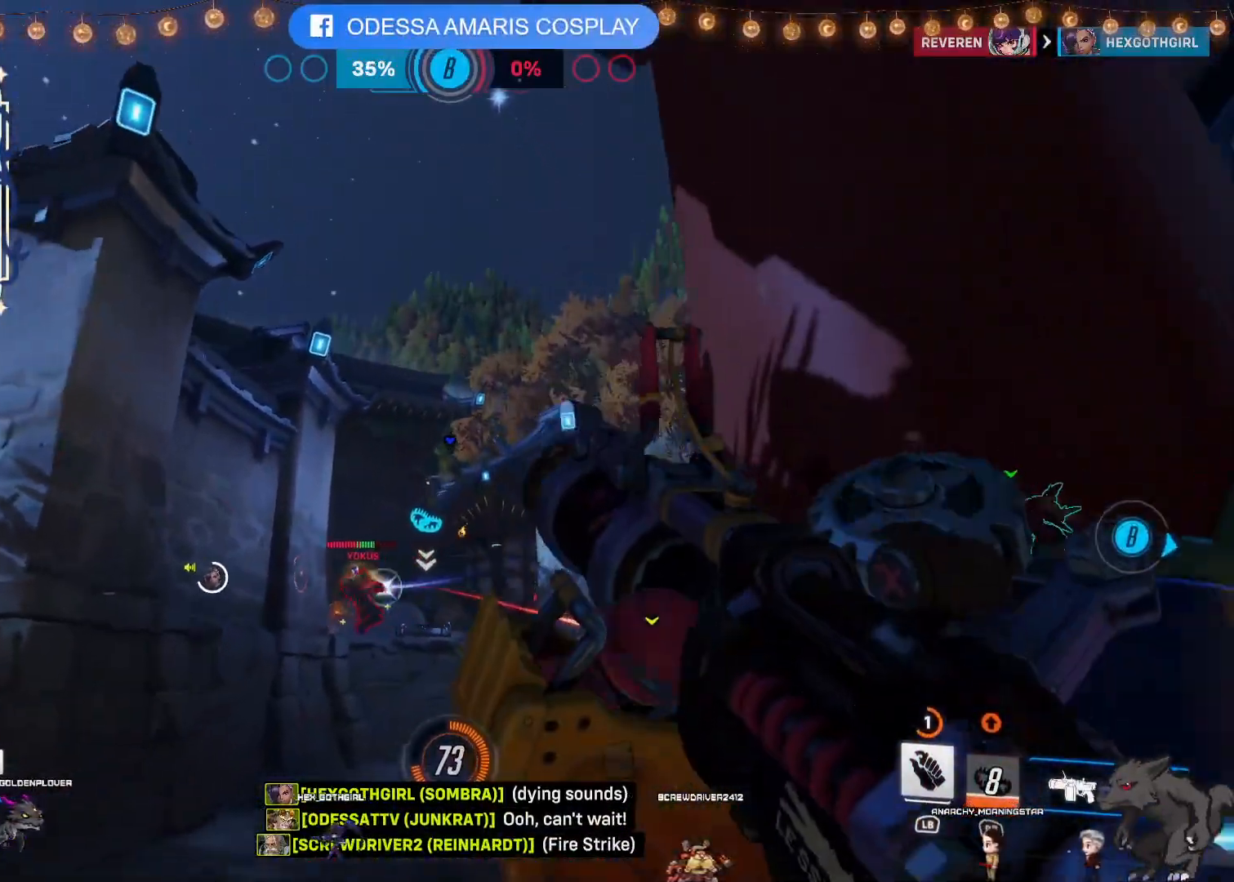
{"buttons": ["R2"], "left_stick": "up", "right_stick": "center", "events": [[333, "left_stick", "up"]]}
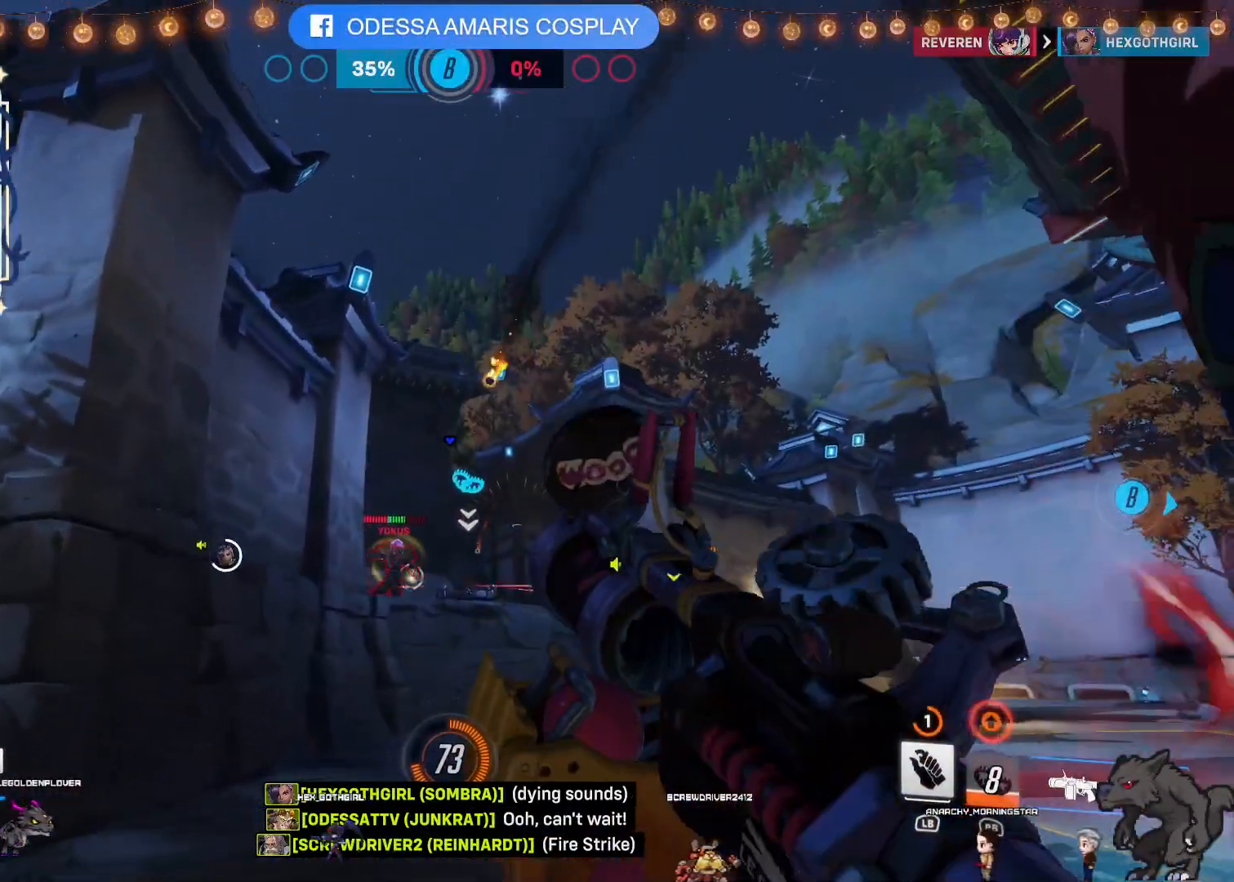
{"buttons": ["R2"], "left_stick": "down-right", "right_stick": "center", "events": [[133, "CROSS", "down"], [217, "CROSS", "up"], [267, "left_stick", "left"], [383, "left_stick", "down"], [483, "left_stick", "down-right"]]}
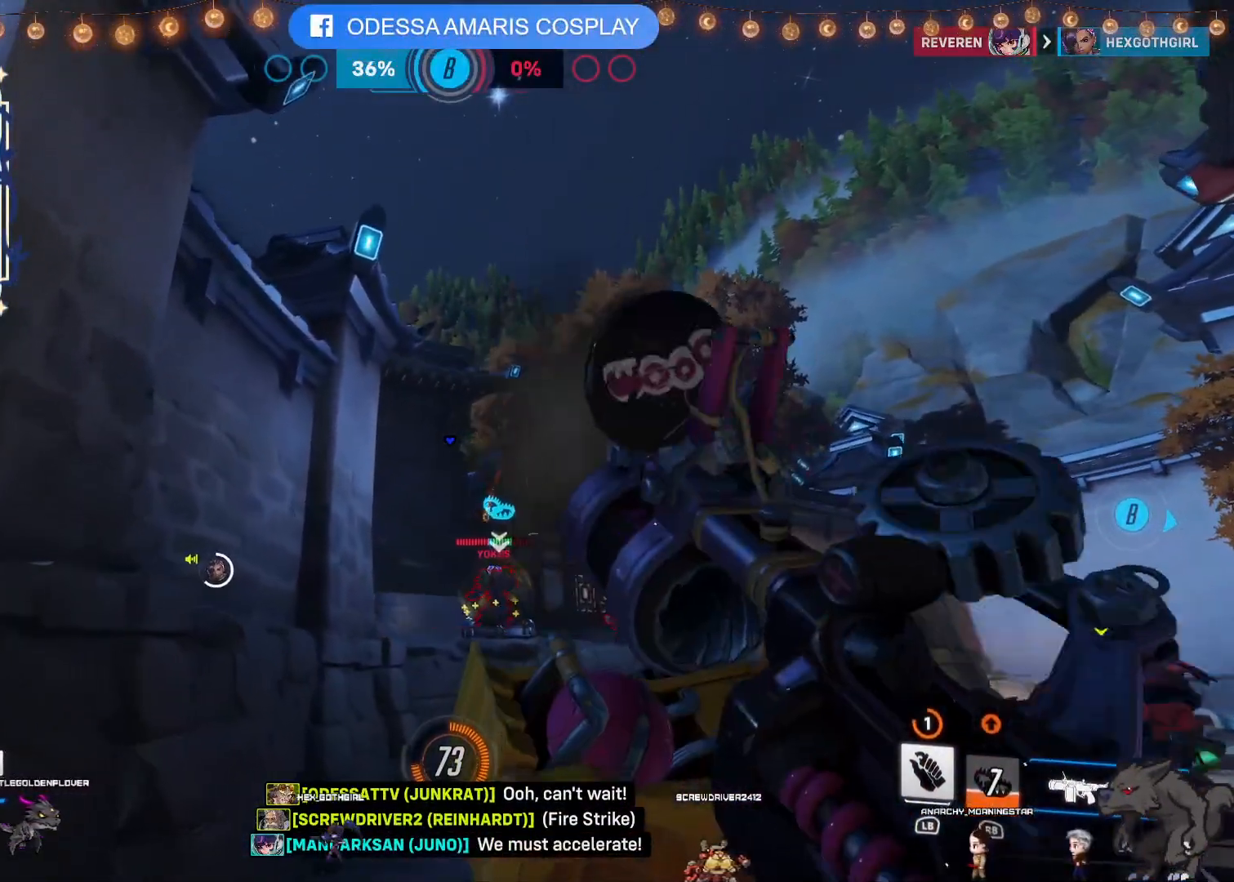
{"buttons": ["R2"], "left_stick": "down", "right_stick": "center", "events": [[17, "right_stick", "down-right"], [167, "right_stick", "center"], [217, "left_stick", "down"]]}
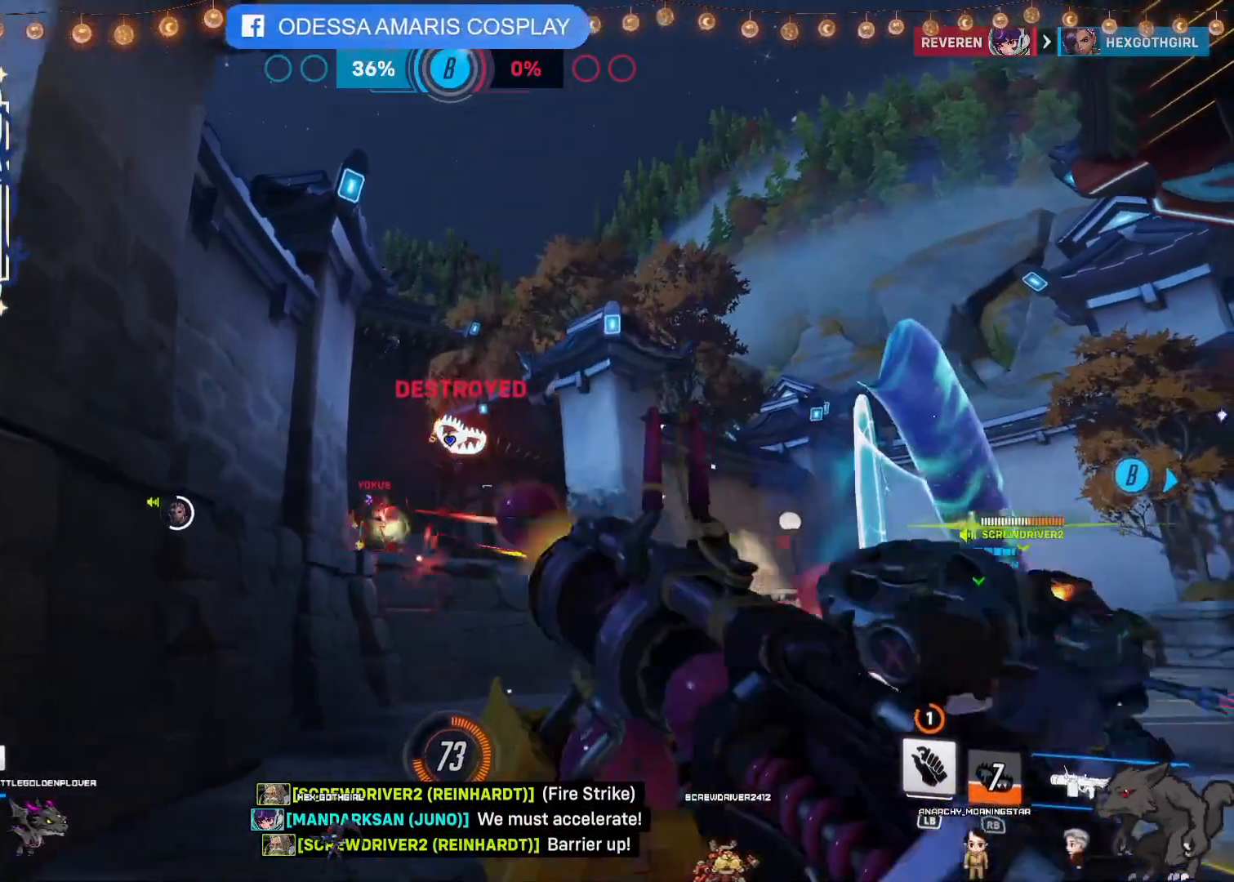
{"buttons": ["R2"], "left_stick": "left", "right_stick": "center", "events": [[83, "CROSS", "down"], [233, "CROSS", "up"], [400, "left_stick", "left"]]}
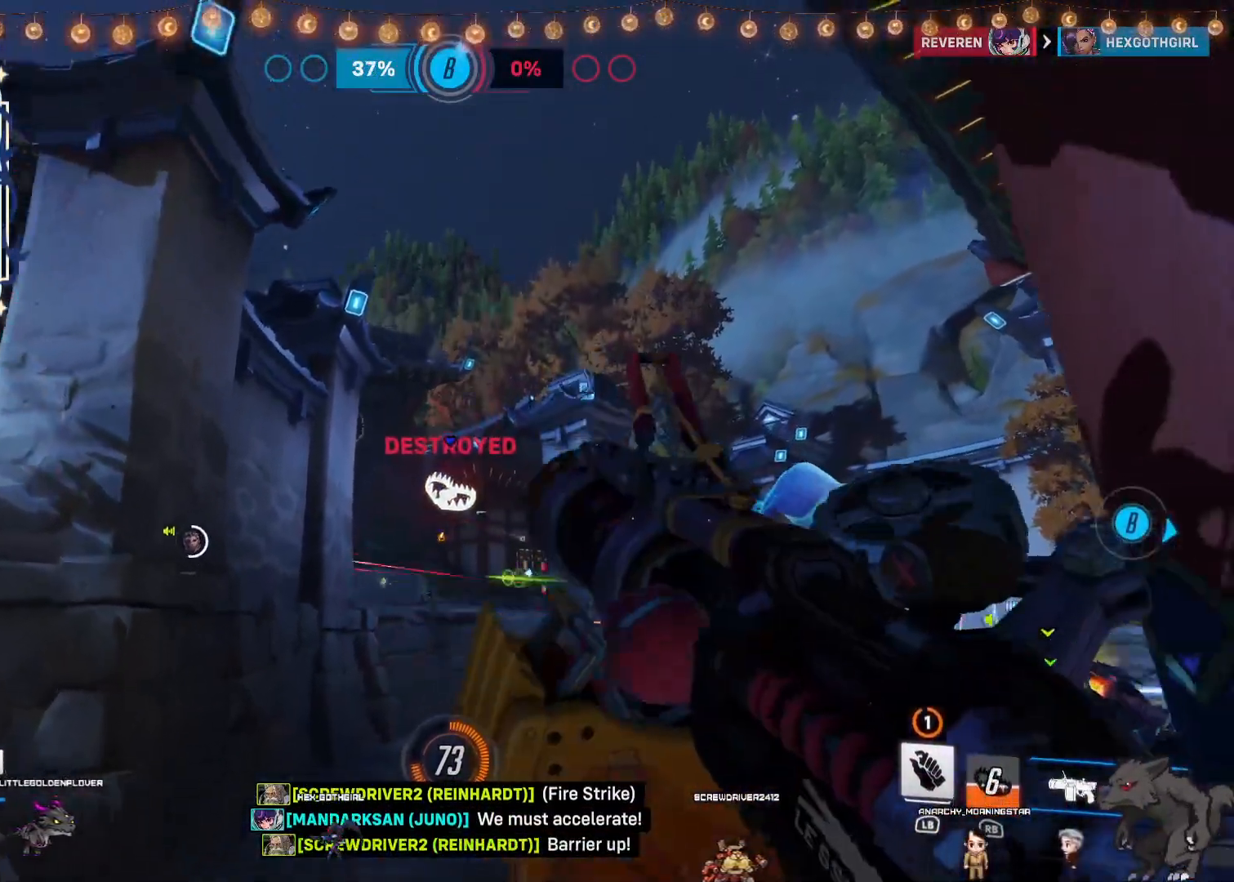
{"buttons": ["R2"], "left_stick": "up", "right_stick": "center", "events": [[50, "left_stick", "up"]]}
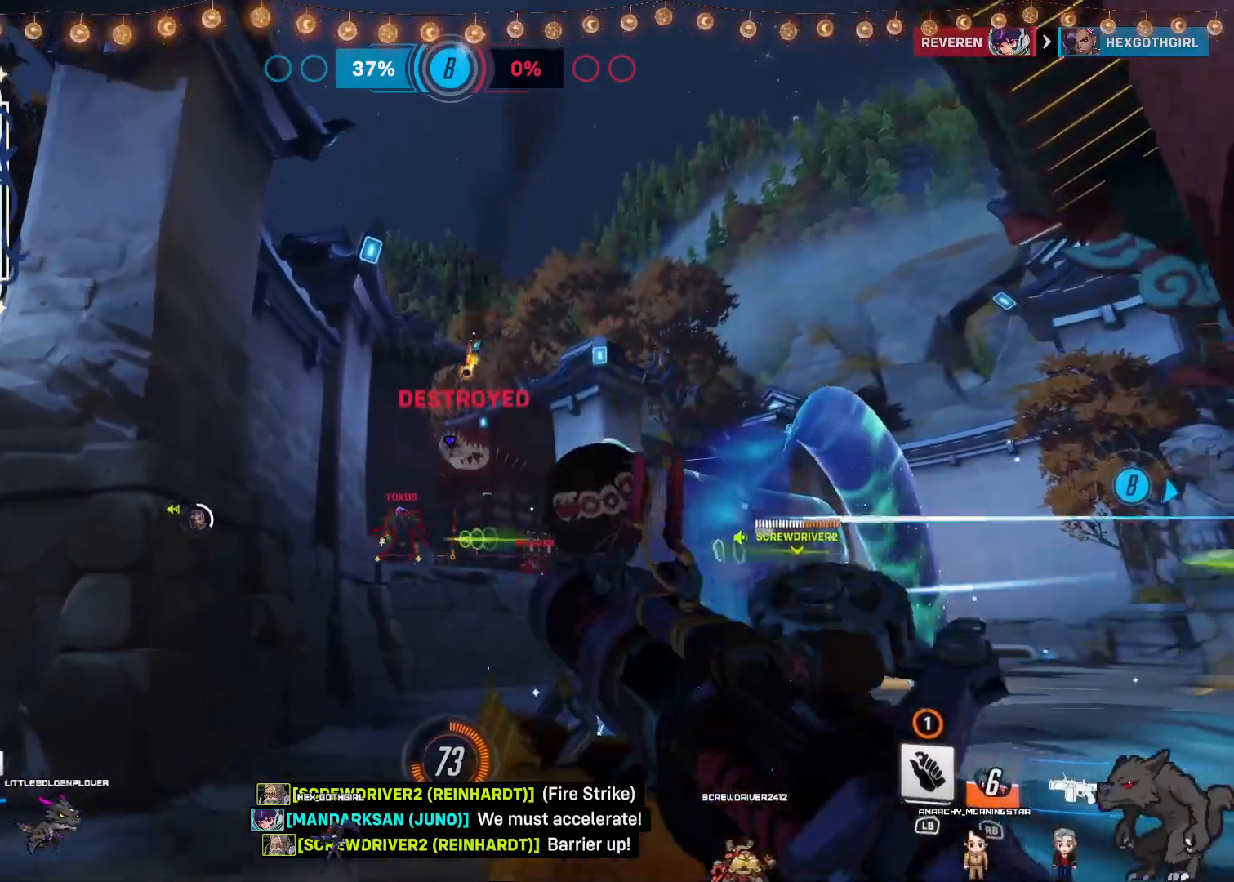
{"buttons": ["CROSS", "R2"], "left_stick": "up", "right_stick": "center", "events": [[500, "CROSS", "down"]]}
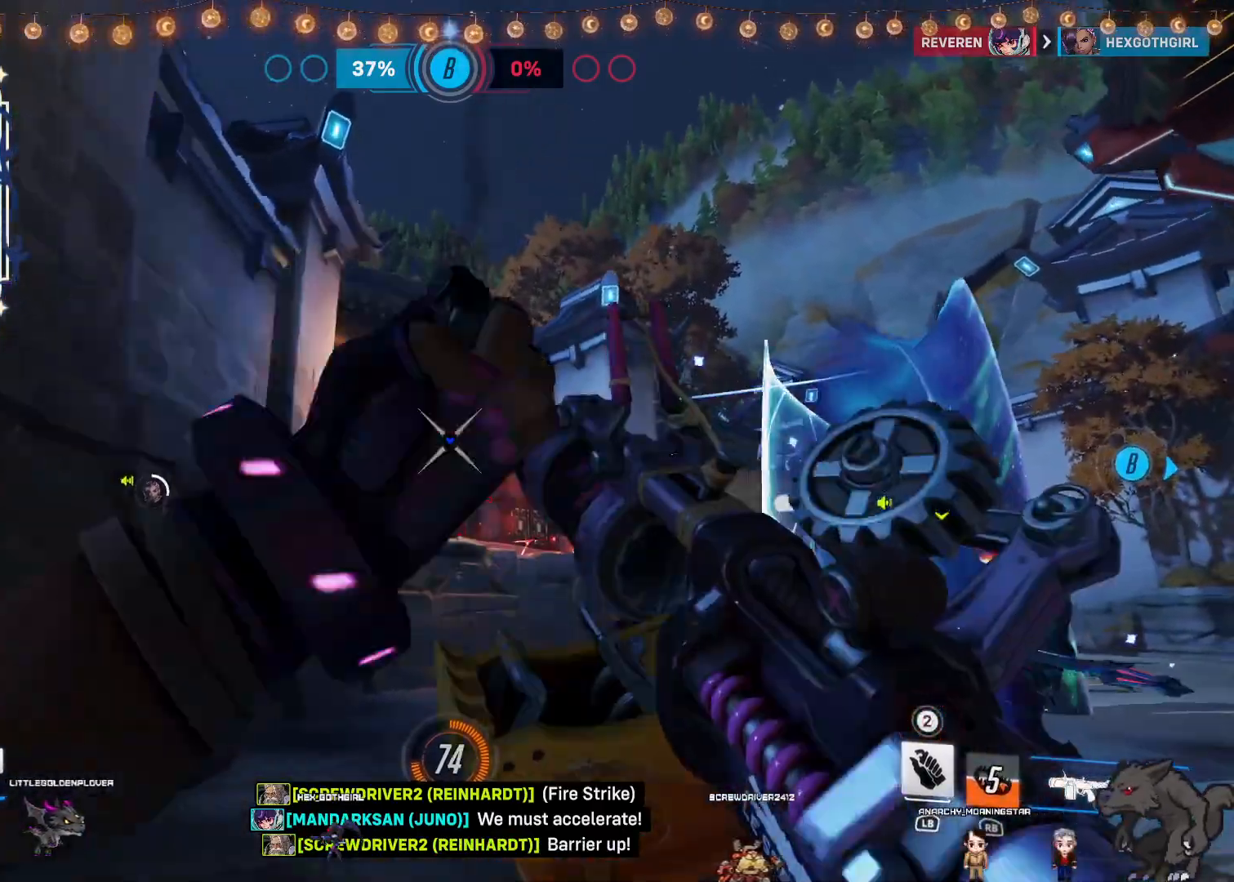
{"buttons": ["R2"], "left_stick": "up", "right_stick": "center", "events": [[150, "CROSS", "up"]]}
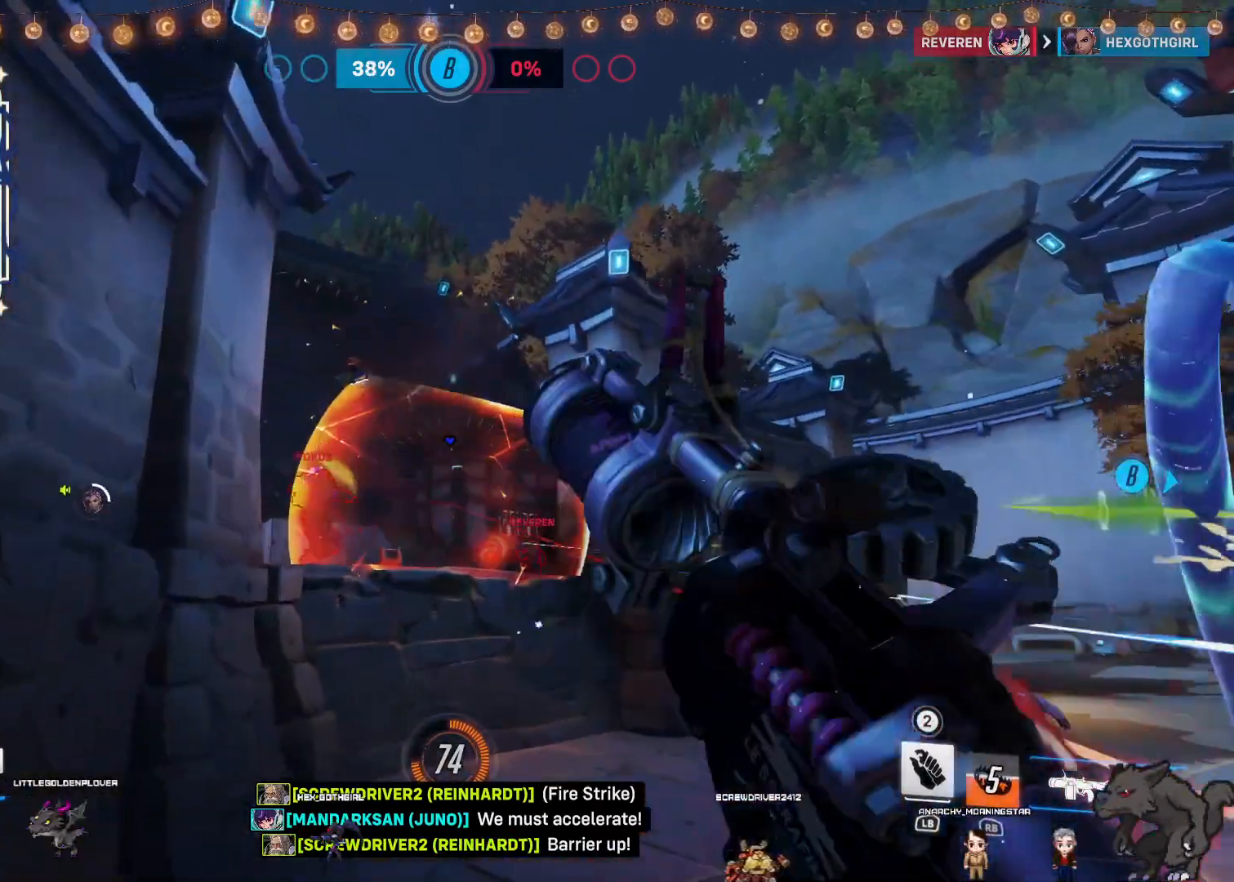
{"buttons": [], "left_stick": "up", "right_stick": "center", "events": [[267, "CROSS", "down"], [450, "CROSS", "up"], [483, "R2", "up"]]}
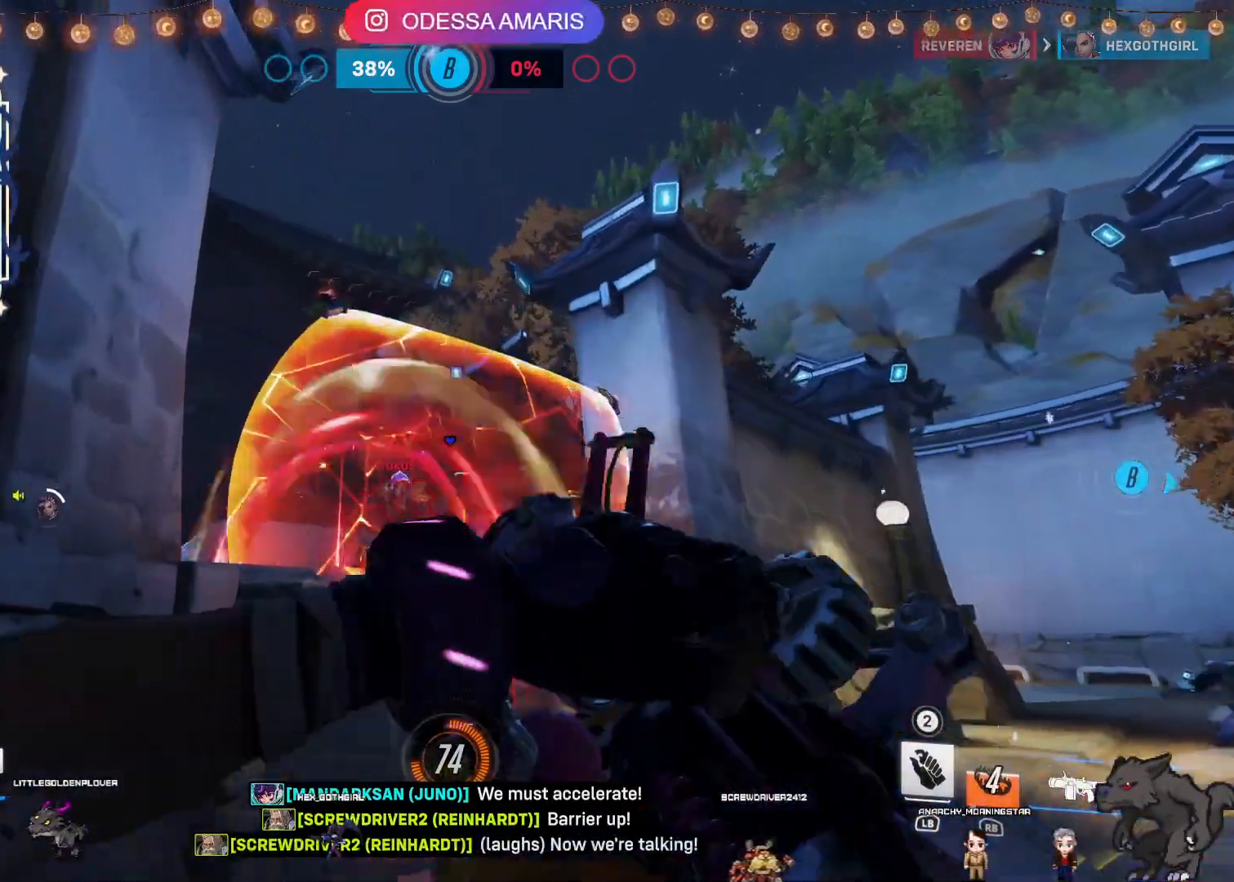
{"buttons": [], "left_stick": "down", "right_stick": "center", "events": [[150, "R1", "down"], [250, "R1", "up"], [283, "left_stick", "down-right"], [467, "left_stick", "down"]]}
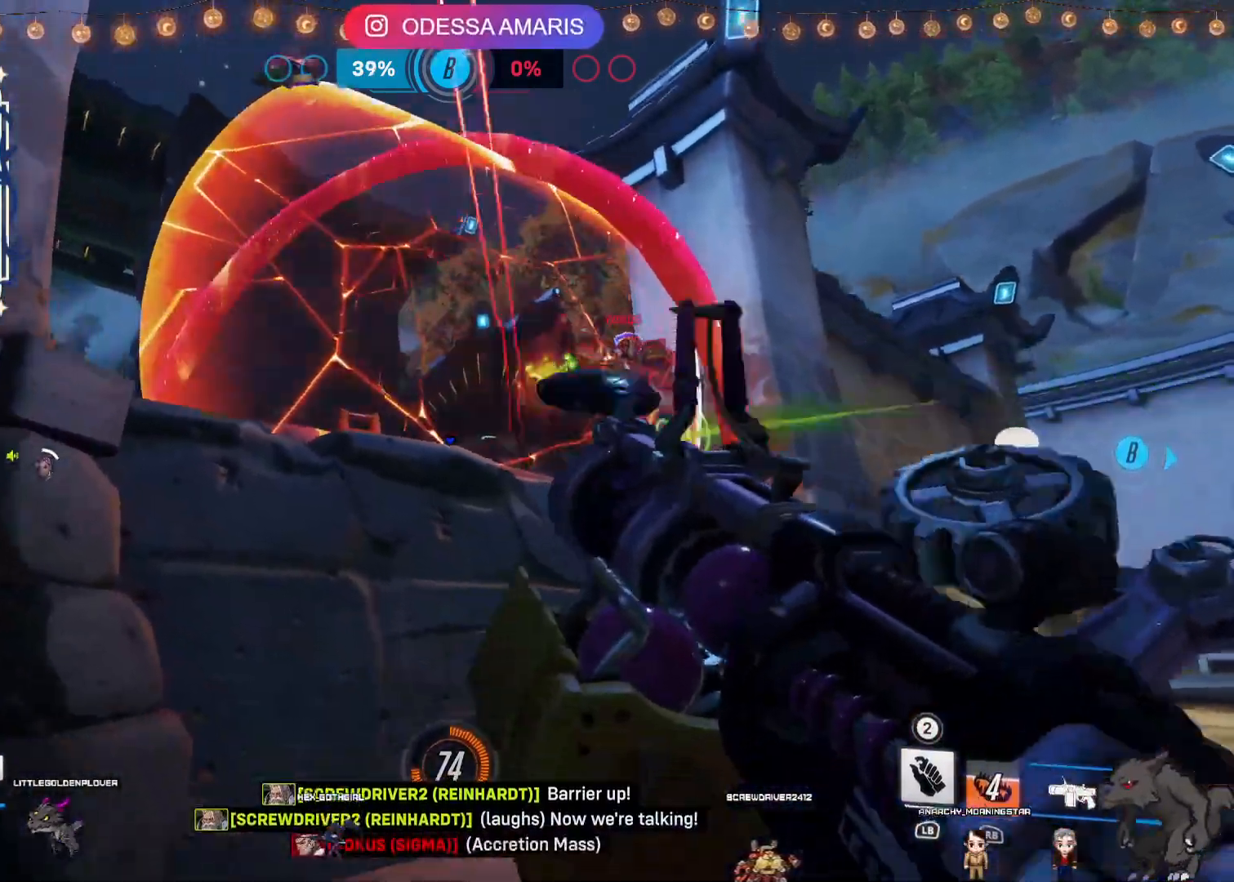
{"buttons": ["CROSS", "R2"], "left_stick": "down", "right_stick": "center", "events": [[467, "CROSS", "down"], [467, "R2", "down"]]}
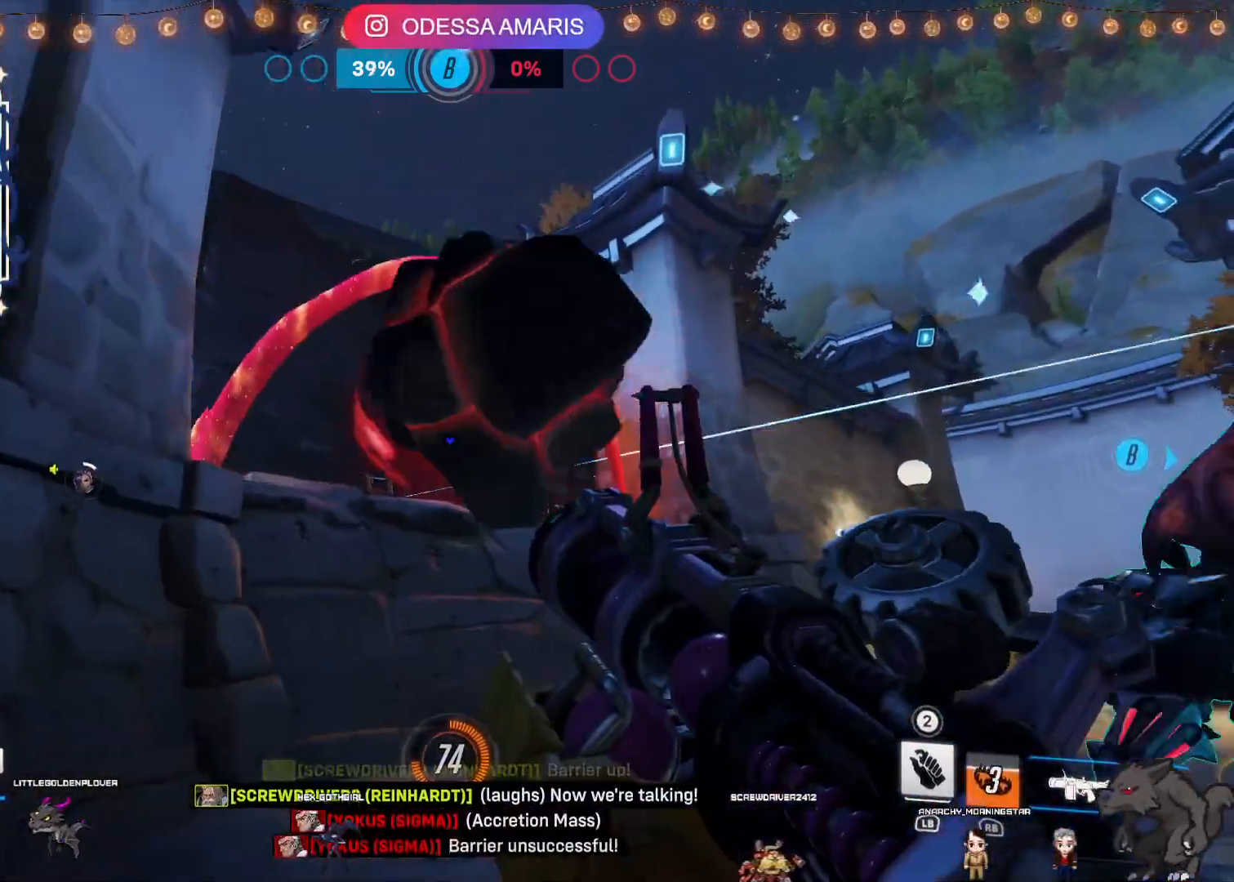
{"buttons": ["R2"], "left_stick": "down", "right_stick": "center", "events": [[267, "L2", "down"], [383, "CROSS", "up"], [450, "L2", "up"]]}
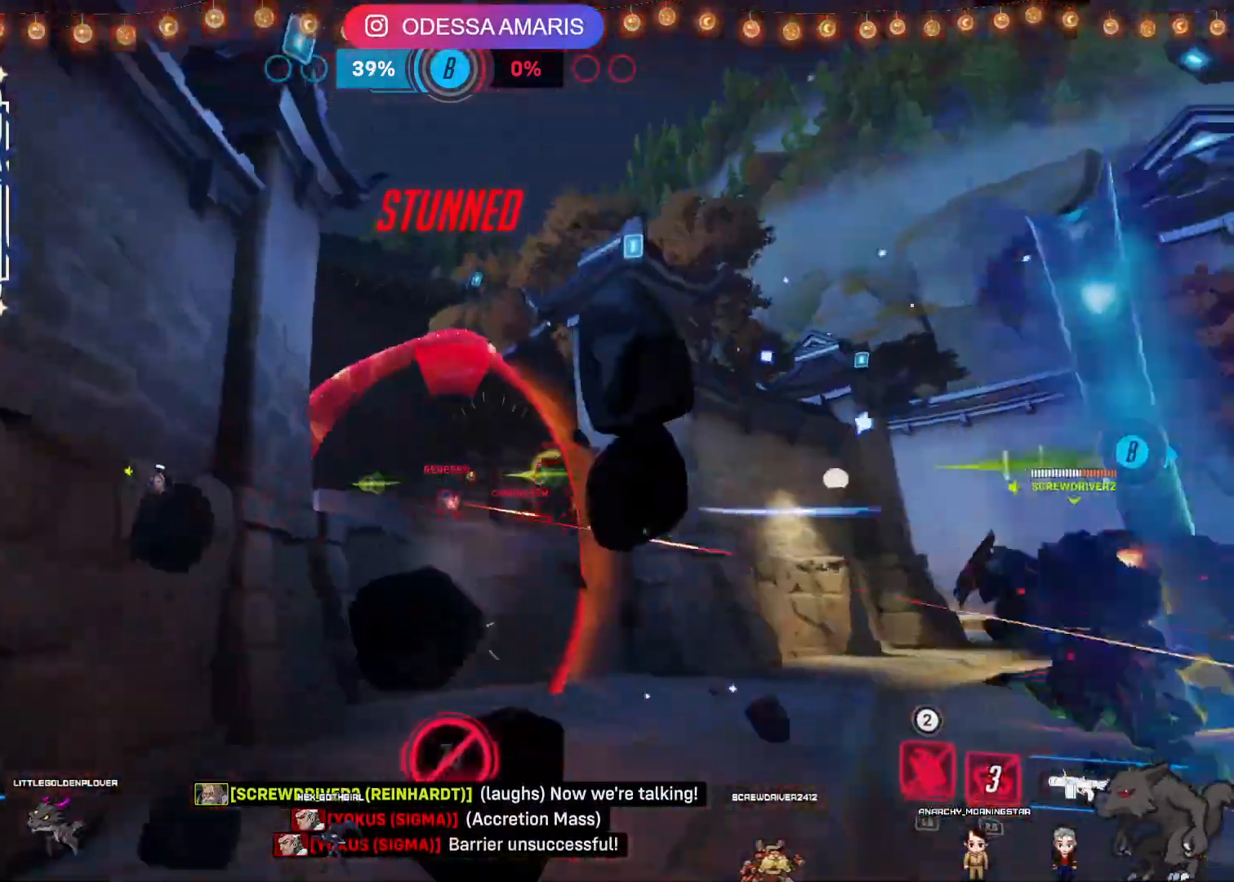
{"buttons": ["CROSS", "R2"], "left_stick": "down", "right_stick": "center", "events": [[450, "CROSS", "down"]]}
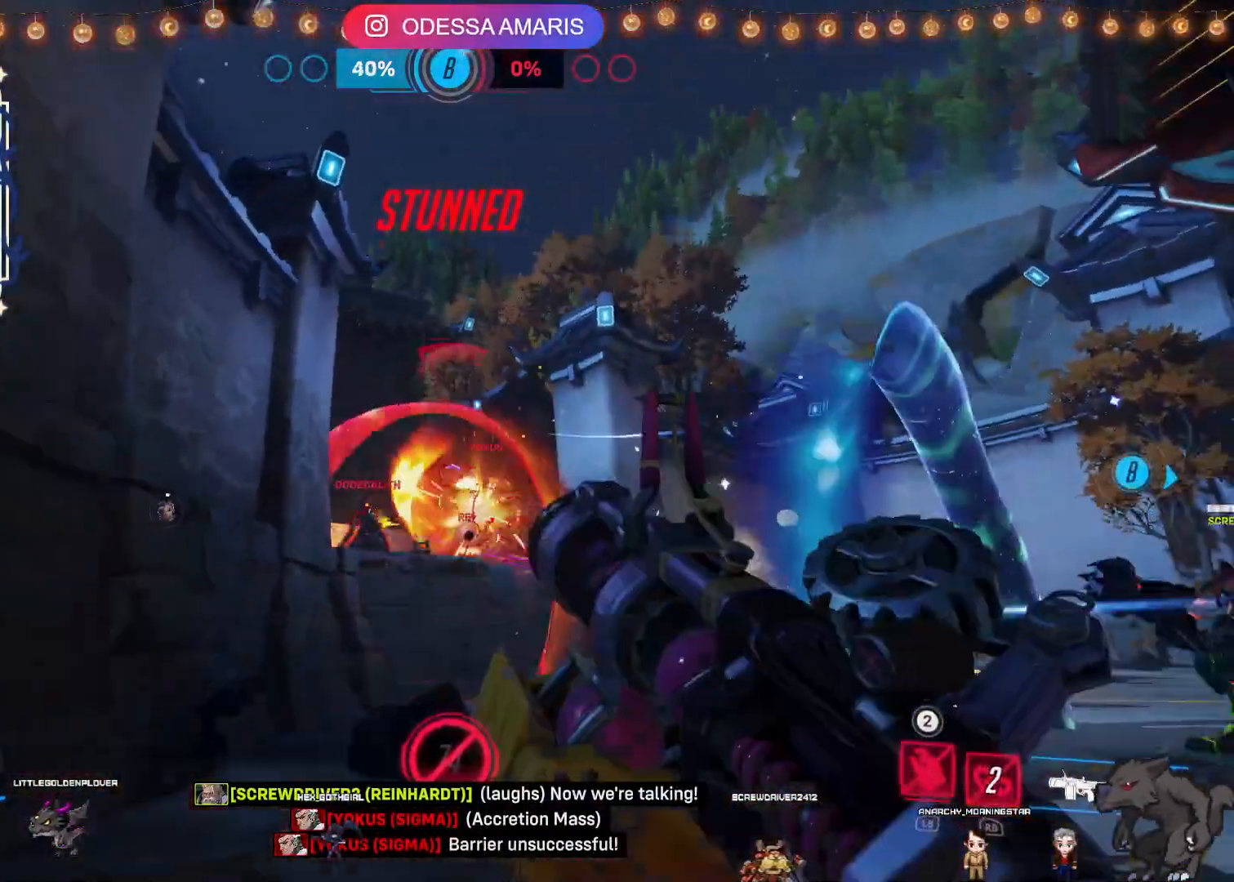
{"buttons": ["L2", "R2"], "left_stick": "down-right", "right_stick": "center", "events": [[150, "CROSS", "up"], [317, "left_stick", "down-right"], [483, "L2", "down"]]}
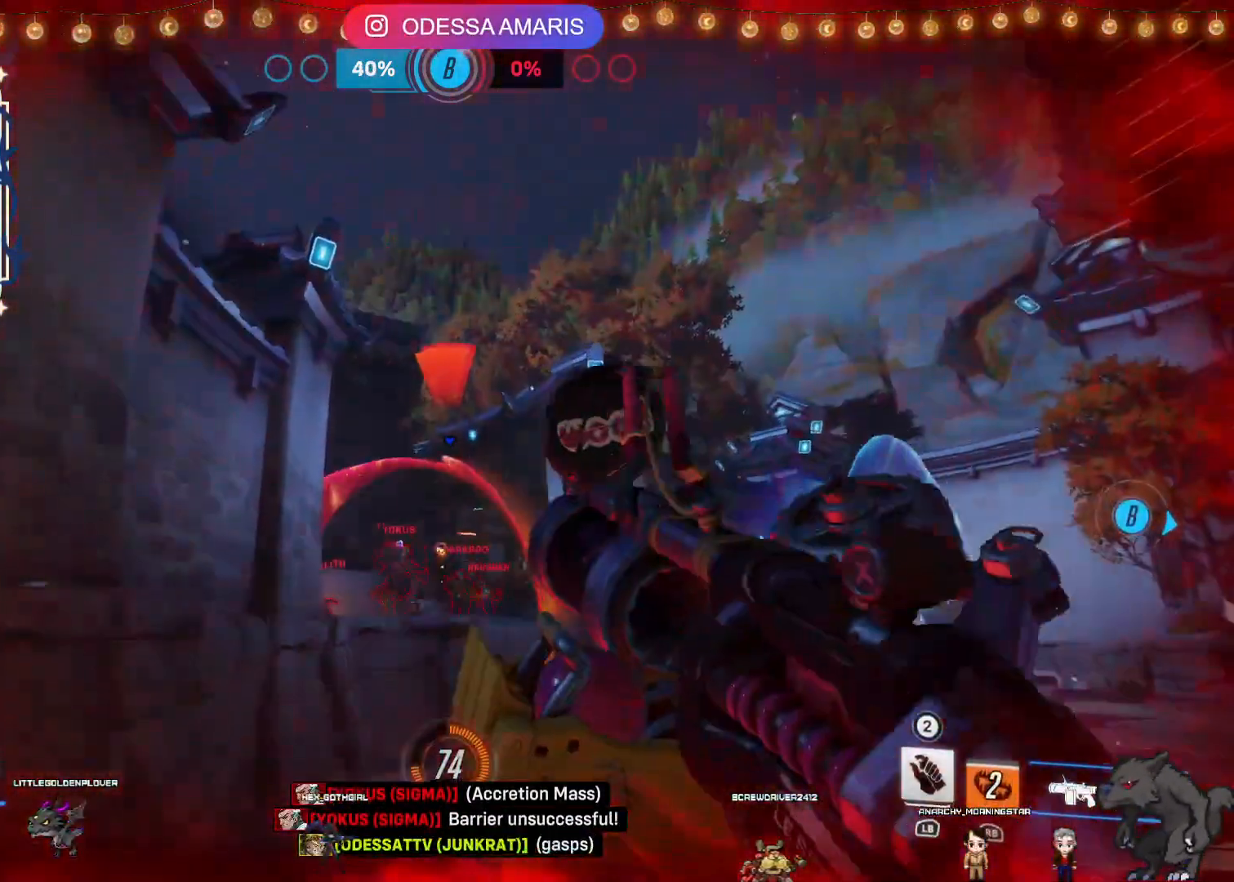
{"buttons": ["L1", "R2"], "left_stick": "down-right", "right_stick": "center", "events": [[200, "L2", "up"], [250, "CROSS", "down"], [433, "CROSS", "up"], [483, "L1", "down"]]}
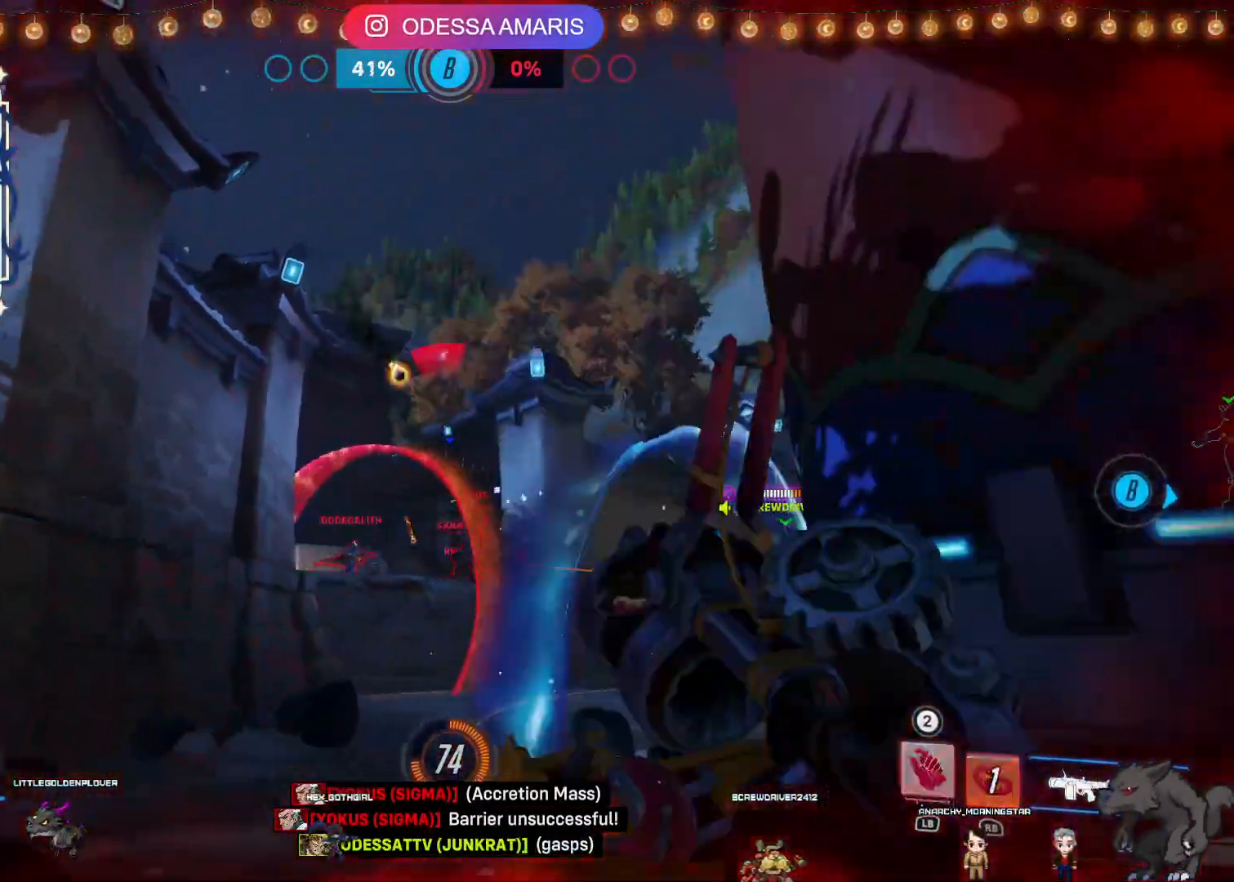
{"buttons": ["R2"], "left_stick": "down-right", "right_stick": "left"}
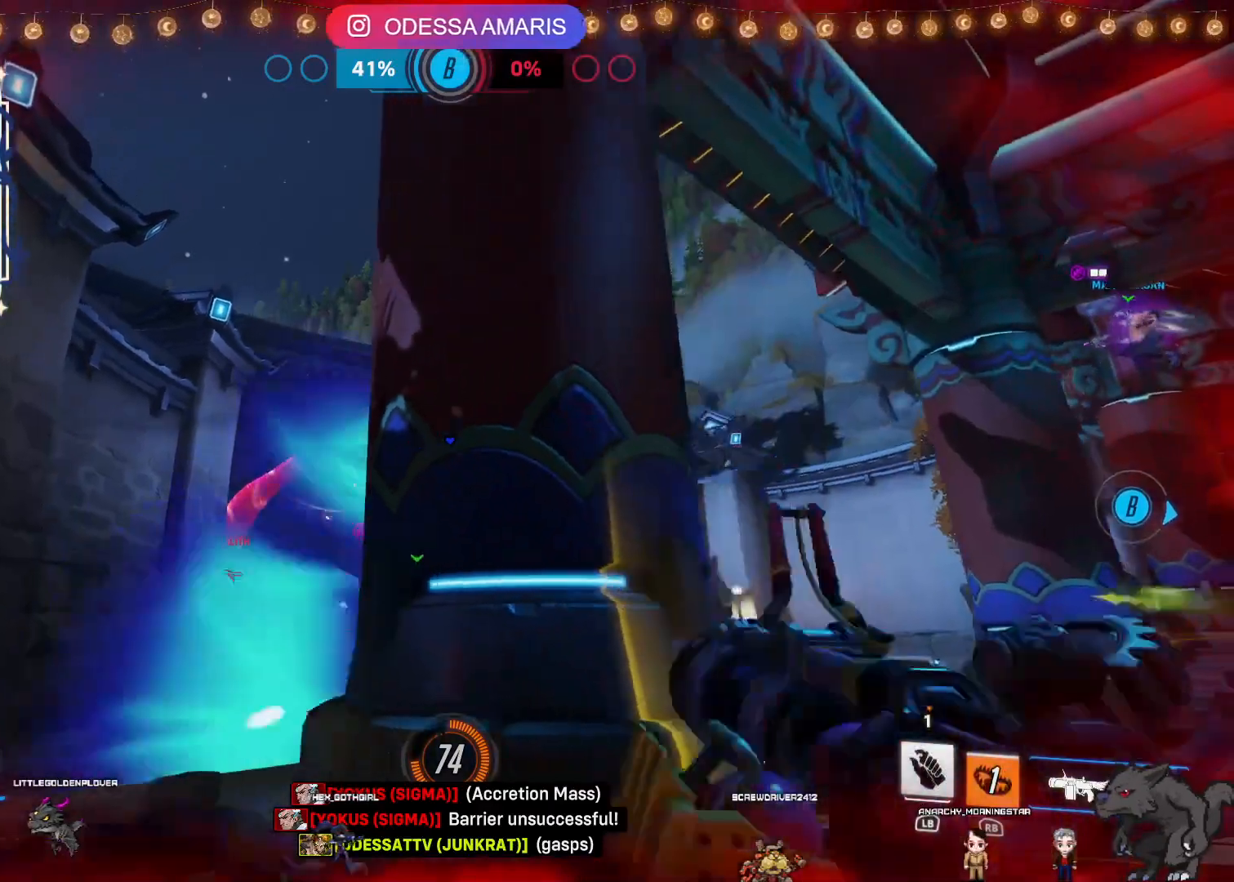
{"buttons": ["R2"], "left_stick": "up-right", "right_stick": "left", "events": [[100, "right_stick", "center"], [200, "left_stick", "right"], [400, "left_stick", "up-right"], [500, "right_stick", "left"]]}
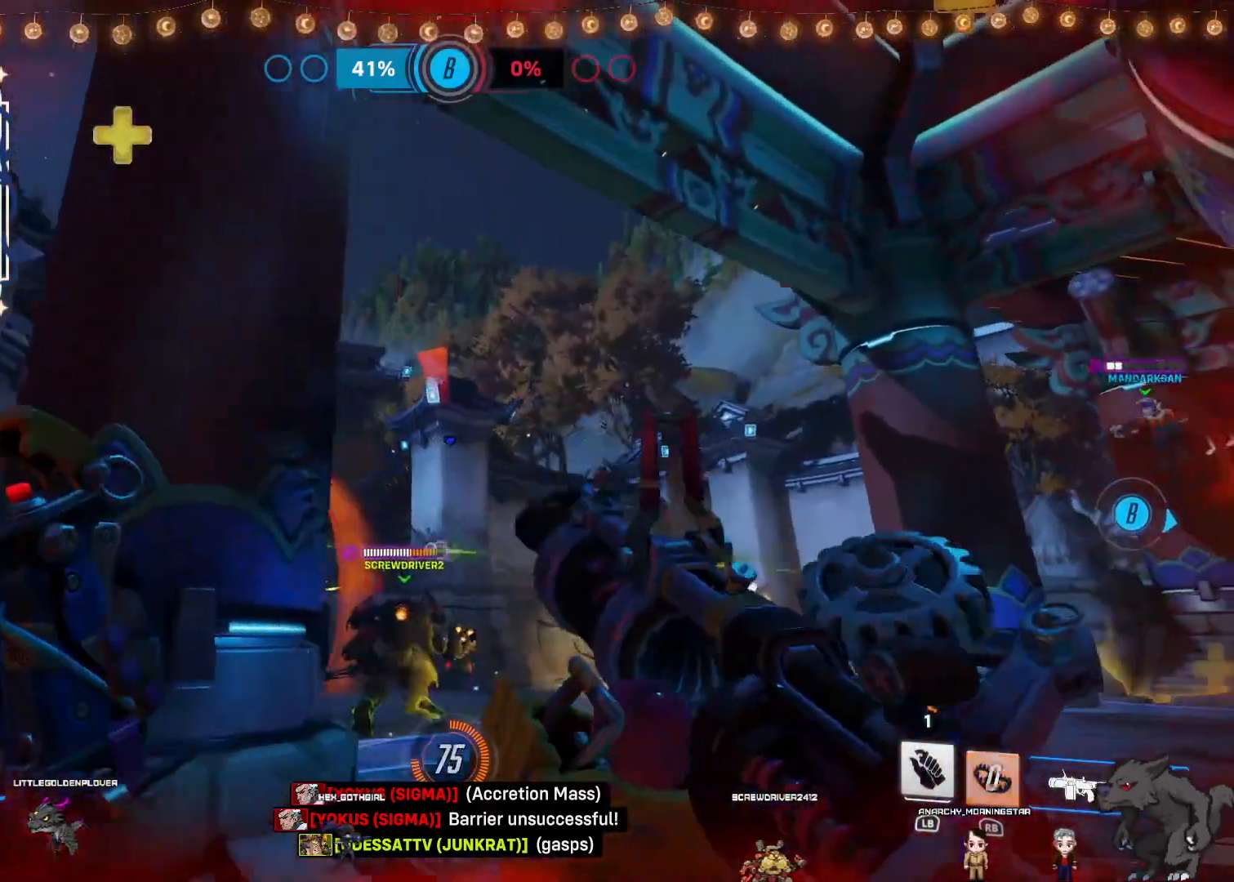
{"buttons": ["CROSS", "R2"], "left_stick": "down", "right_stick": "center", "events": [[117, "L2", "down"], [133, "right_stick", "center"], [300, "L2", "up"], [350, "left_stick", "down-right"], [400, "left_stick", "down"], [483, "CROSS", "down"]]}
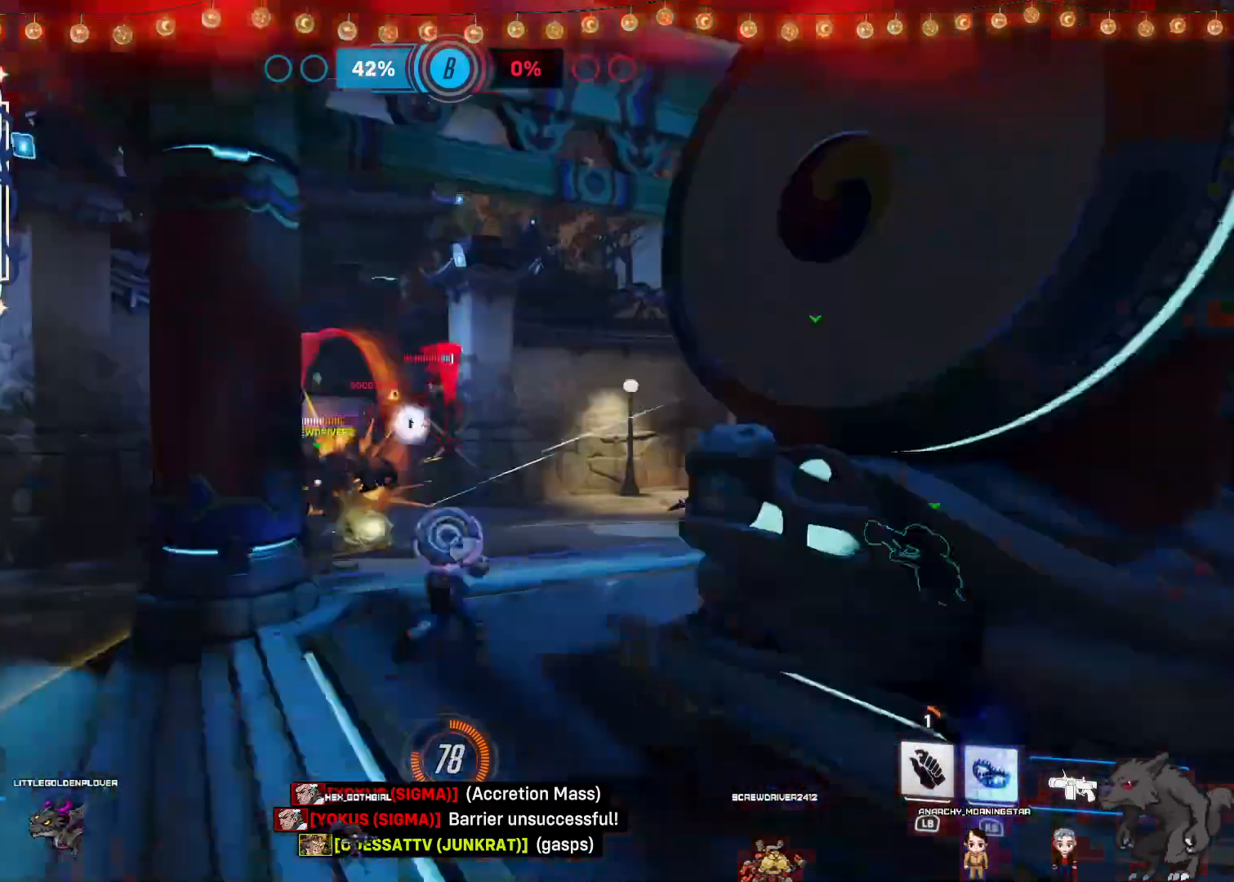
{"buttons": ["R2"], "left_stick": "up-left", "right_stick": "center", "events": [[67, "left_stick", "down-left"], [167, "CROSS", "up"], [233, "left_stick", "left"], [367, "left_stick", "up-left"]]}
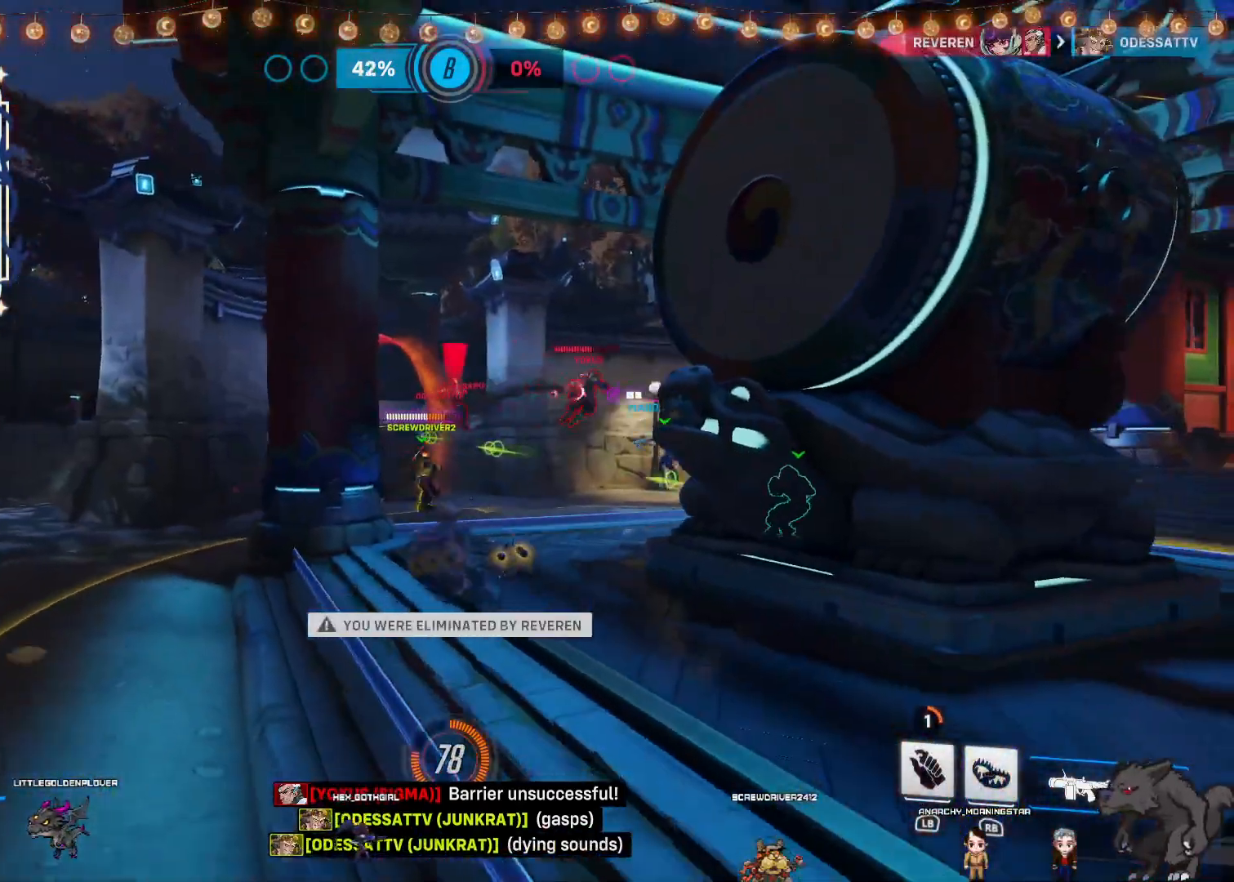
{"buttons": [], "left_stick": "center", "right_stick": "center", "events": [[83, "left_stick", "center"], [183, "R2", "up"]]}